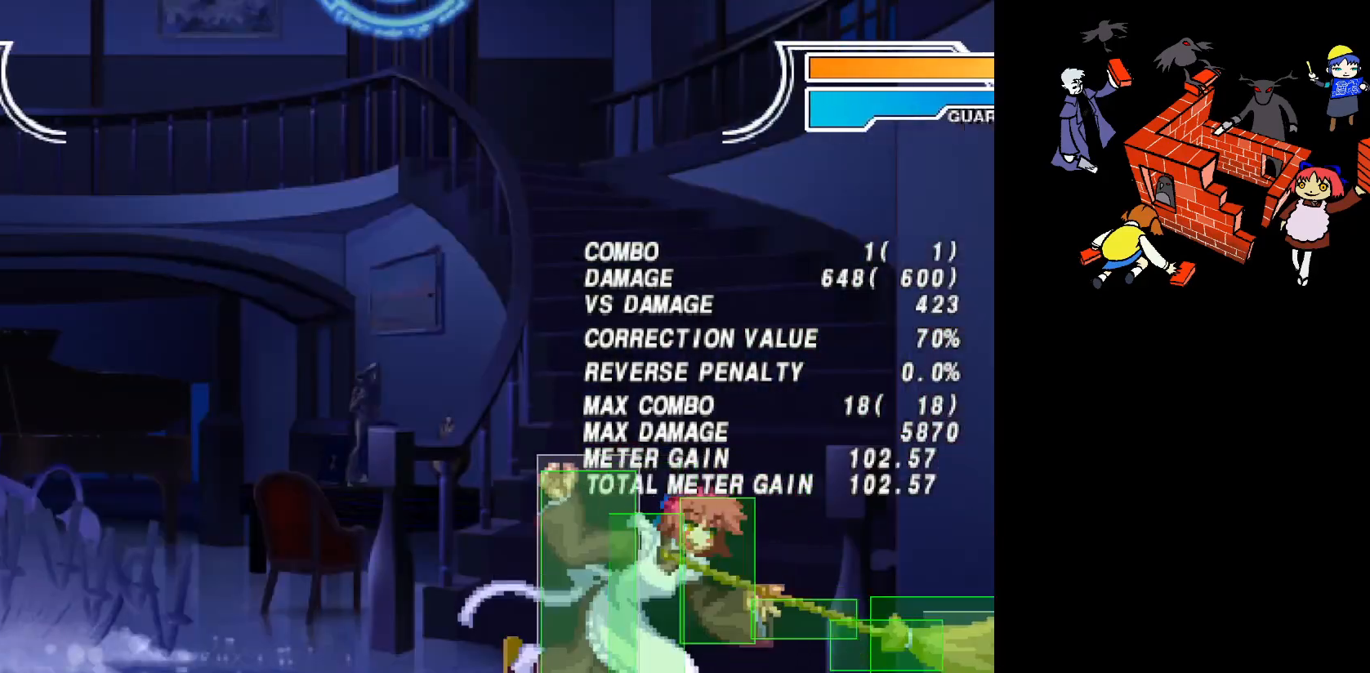
Gameplay with a controller (arcade stick); each line is a JSON object with the inputs held at the frame after it. "events" lists button and stick changes between this image and that frame as [ms after this image, input, new state], when the widget could be followed in between. Not read: DPAD_DOWN L3 R3.
{"buttons": [], "events": [[183, "DPAD_RIGHT", "down"], [233, "DPAD_RIGHT", "up"], [317, "DPAD_RIGHT", "down"], [383, "DPAD_RIGHT", "up"], [417, "L2", "down"], [450, "L2", "up"]]}
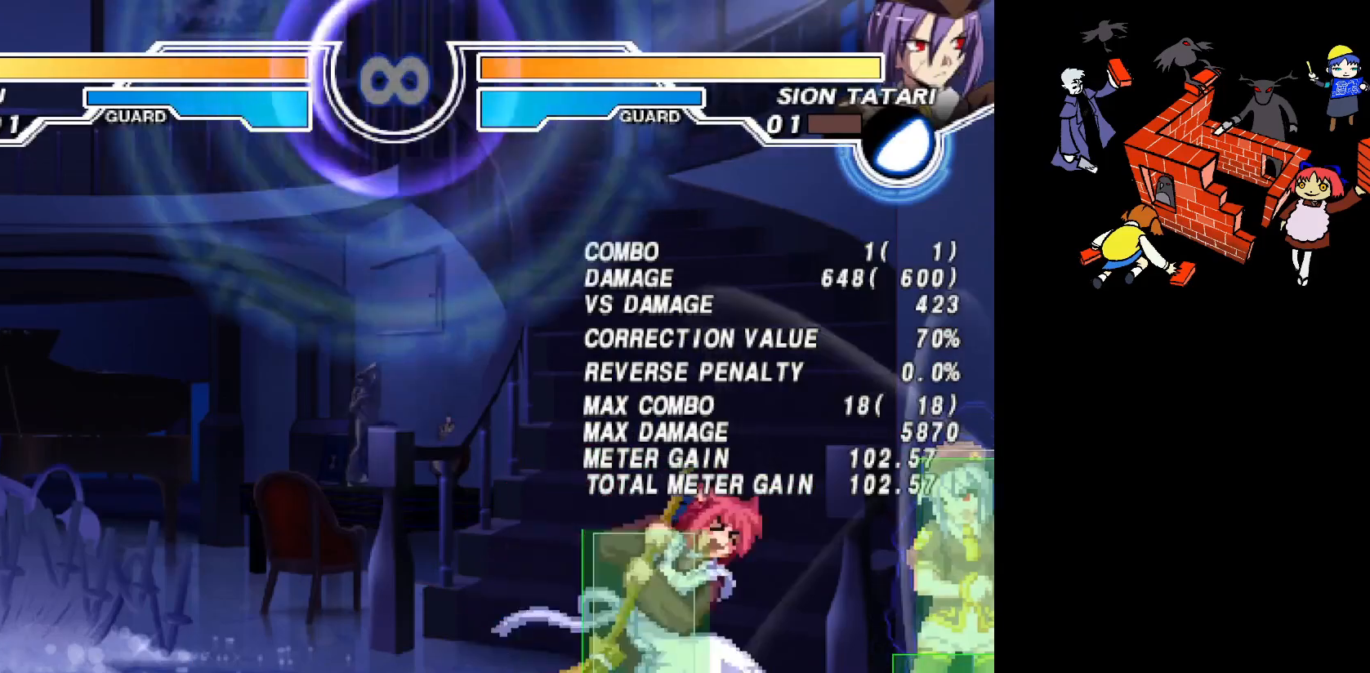
{"buttons": ["SQUARE"], "events": [[50, "DPAD_UP", "down"], [117, "DPAD_UP", "up"], [483, "SQUARE", "down"]]}
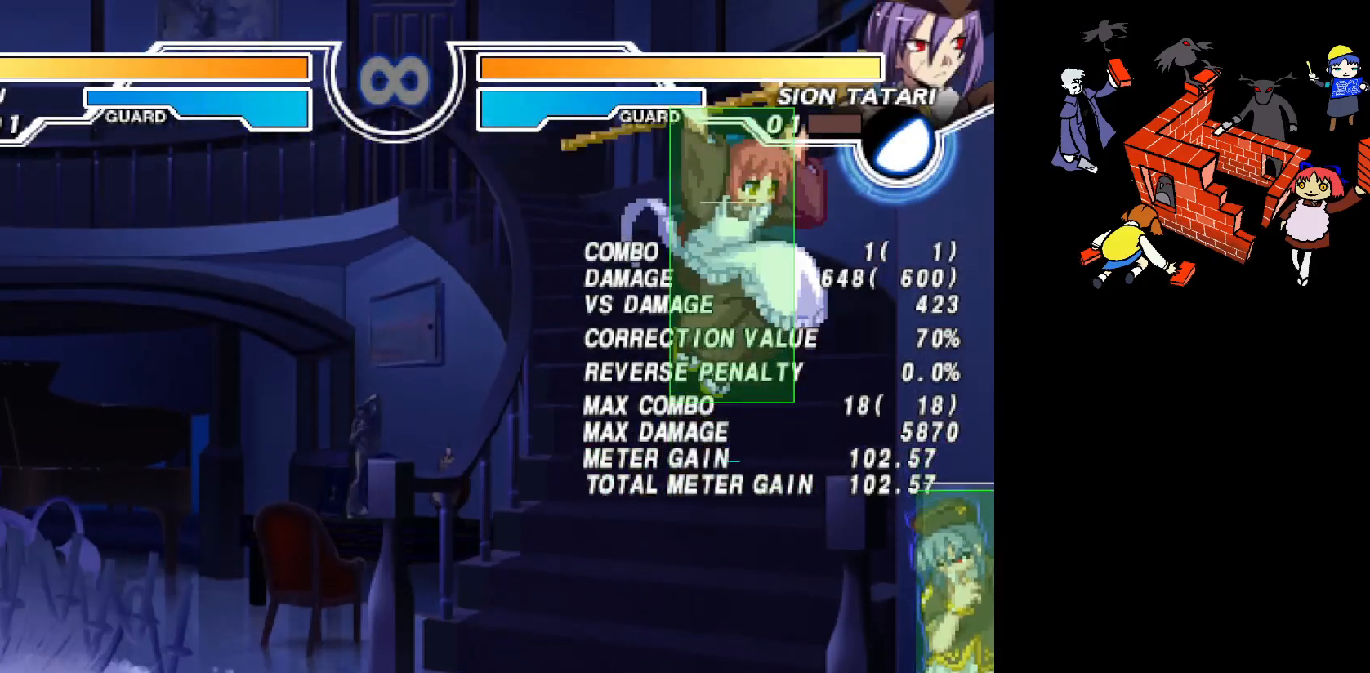
{"buttons": ["DPAD_RIGHT"], "events": [[50, "SQUARE", "up"], [183, "DPAD_RIGHT", "down"], [233, "DPAD_RIGHT", "up"], [300, "DPAD_RIGHT", "down"]]}
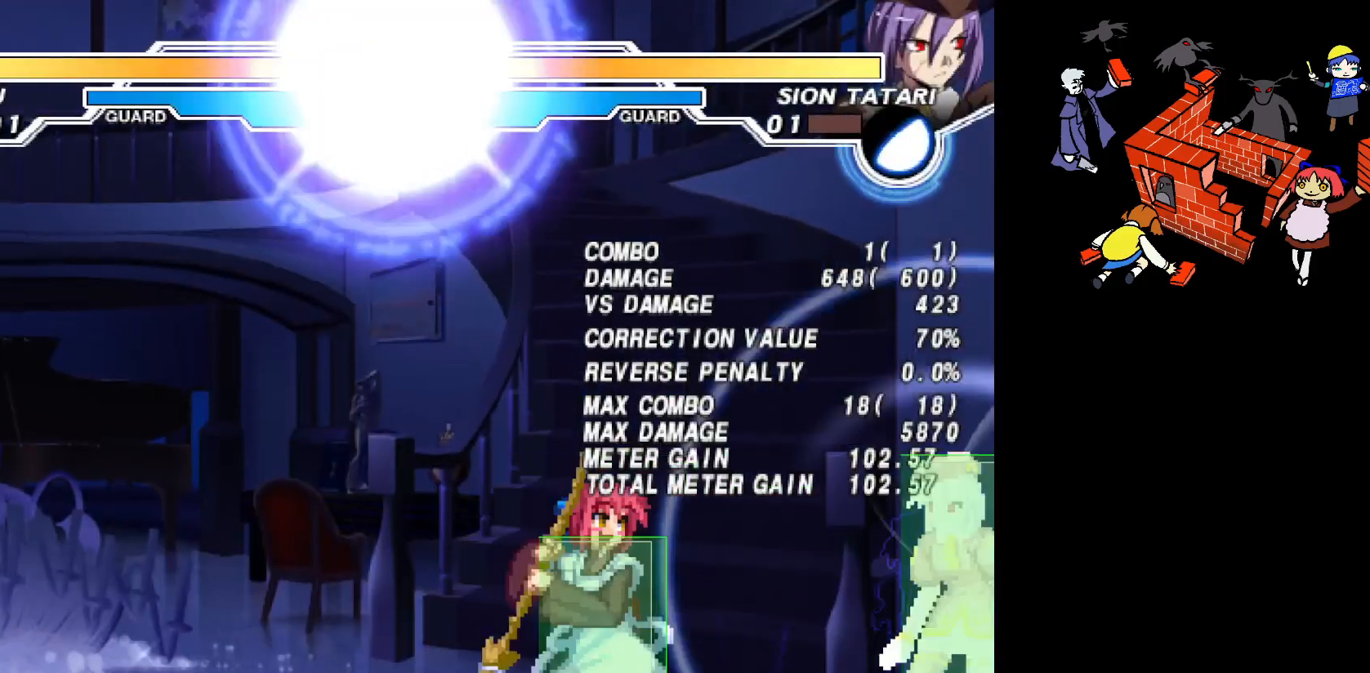
{"buttons": [], "events": [[50, "DPAD_RIGHT", "up"], [50, "L2", "down"], [100, "DPAD_UP", "down"], [100, "L2", "up"], [217, "DPAD_UP", "up"]]}
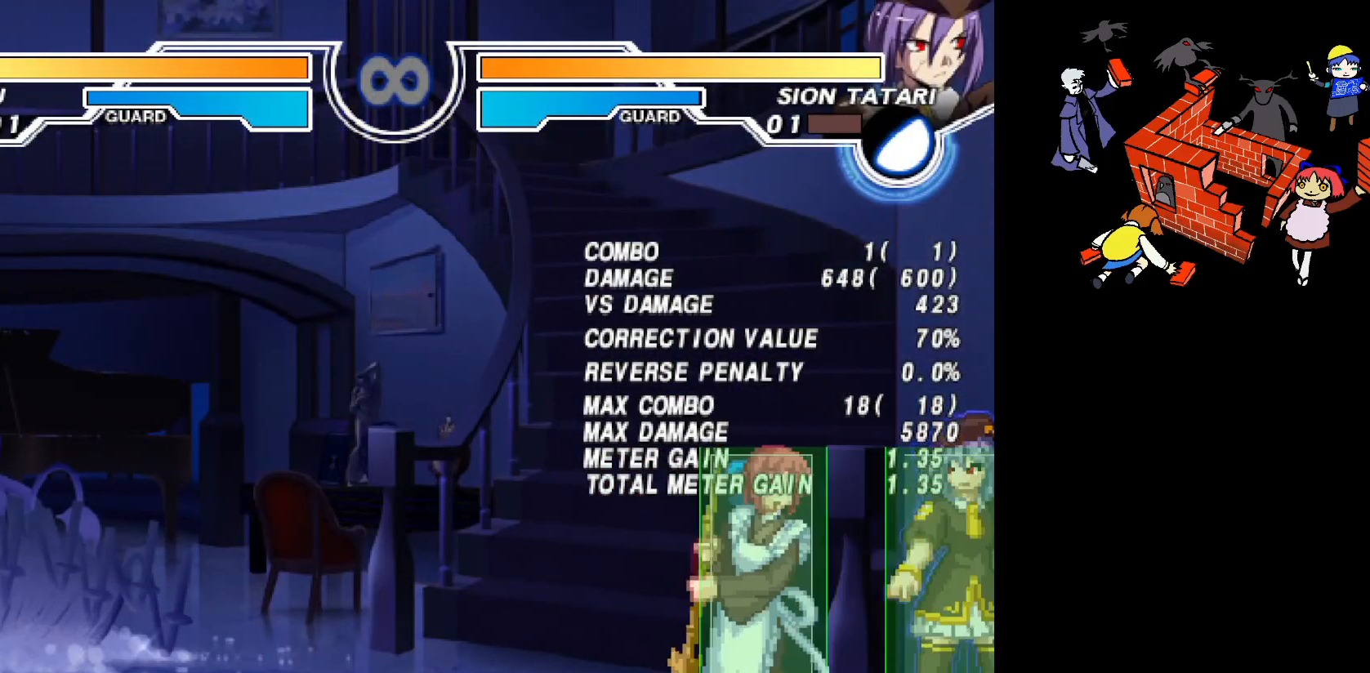
{"buttons": [], "events": [[450, "SQUARE", "down"], [483, "SQUARE", "up"]]}
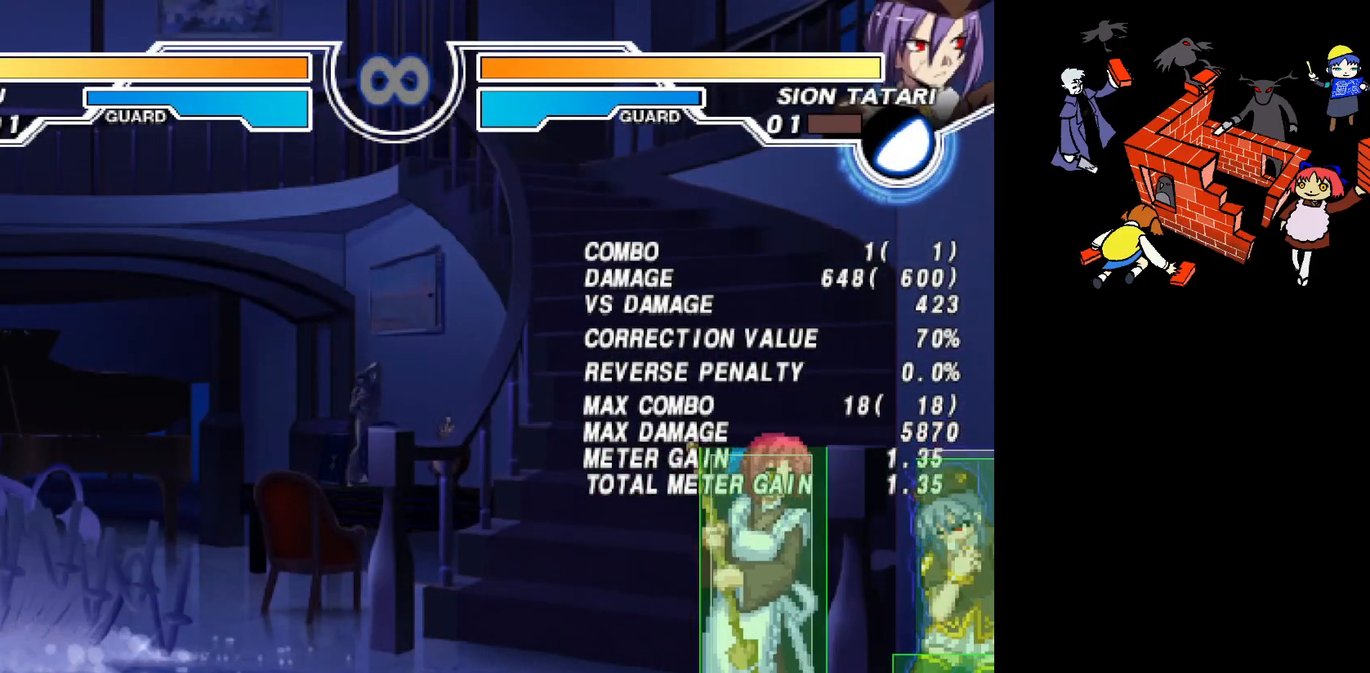
{"buttons": ["L2"], "events": [[133, "DPAD_RIGHT", "down"], [200, "DPAD_RIGHT", "up"], [267, "DPAD_RIGHT", "down"], [483, "DPAD_RIGHT", "up"], [483, "L2", "down"]]}
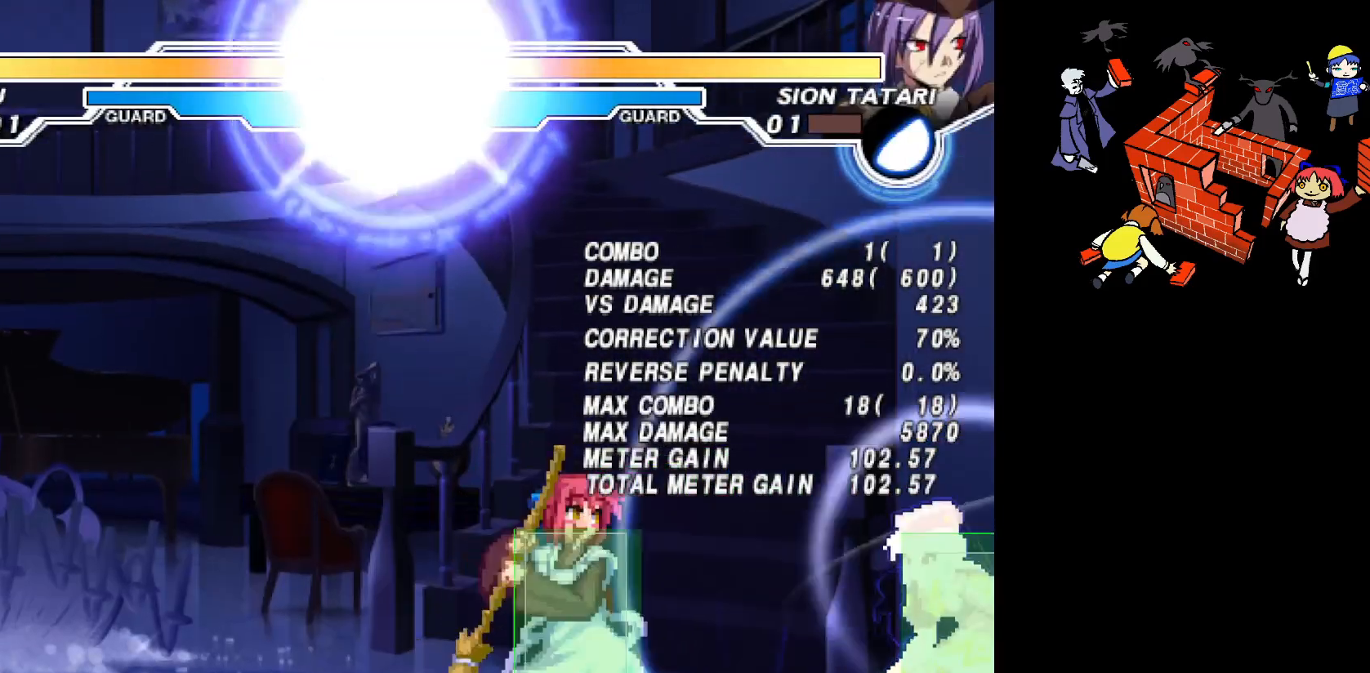
{"buttons": [], "events": [[83, "L2", "up"], [133, "DPAD_UP", "down"], [217, "DPAD_UP", "up"]]}
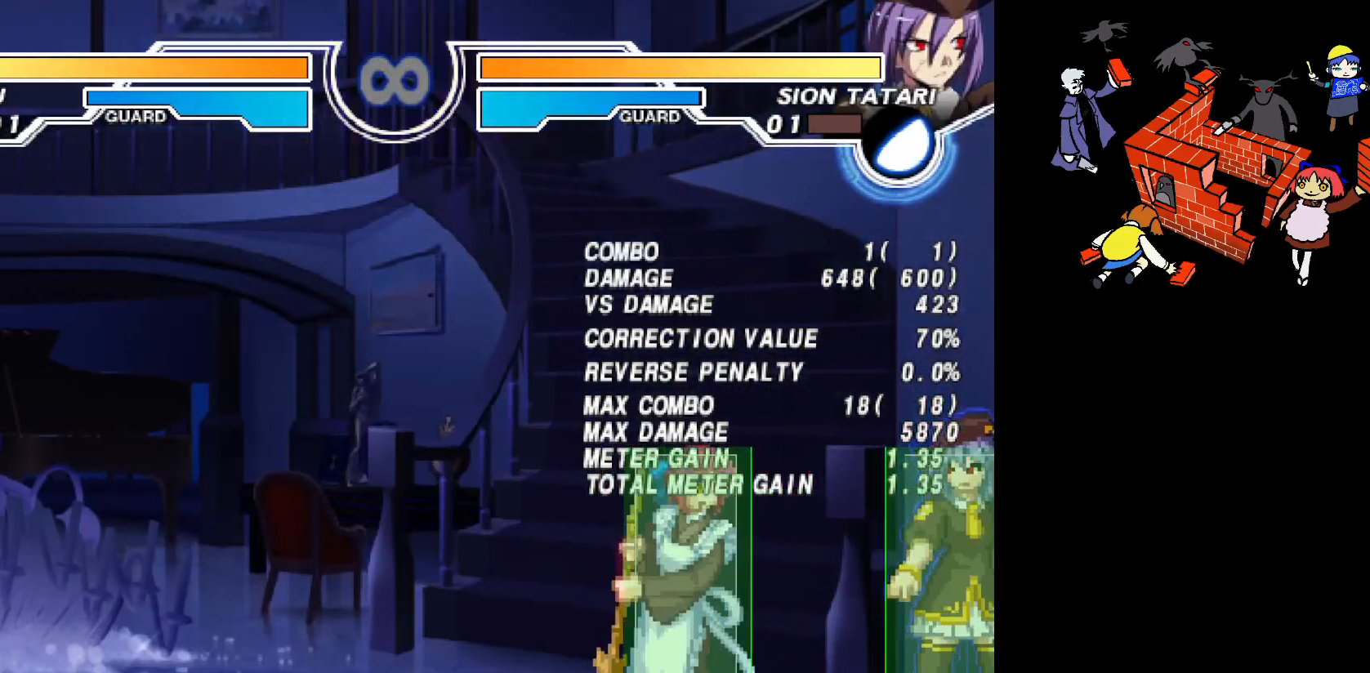
{"buttons": [], "events": [[333, "SQUARE", "down"], [367, "SQUARE", "up"], [450, "DPAD_RIGHT", "down"], [500, "DPAD_RIGHT", "up"]]}
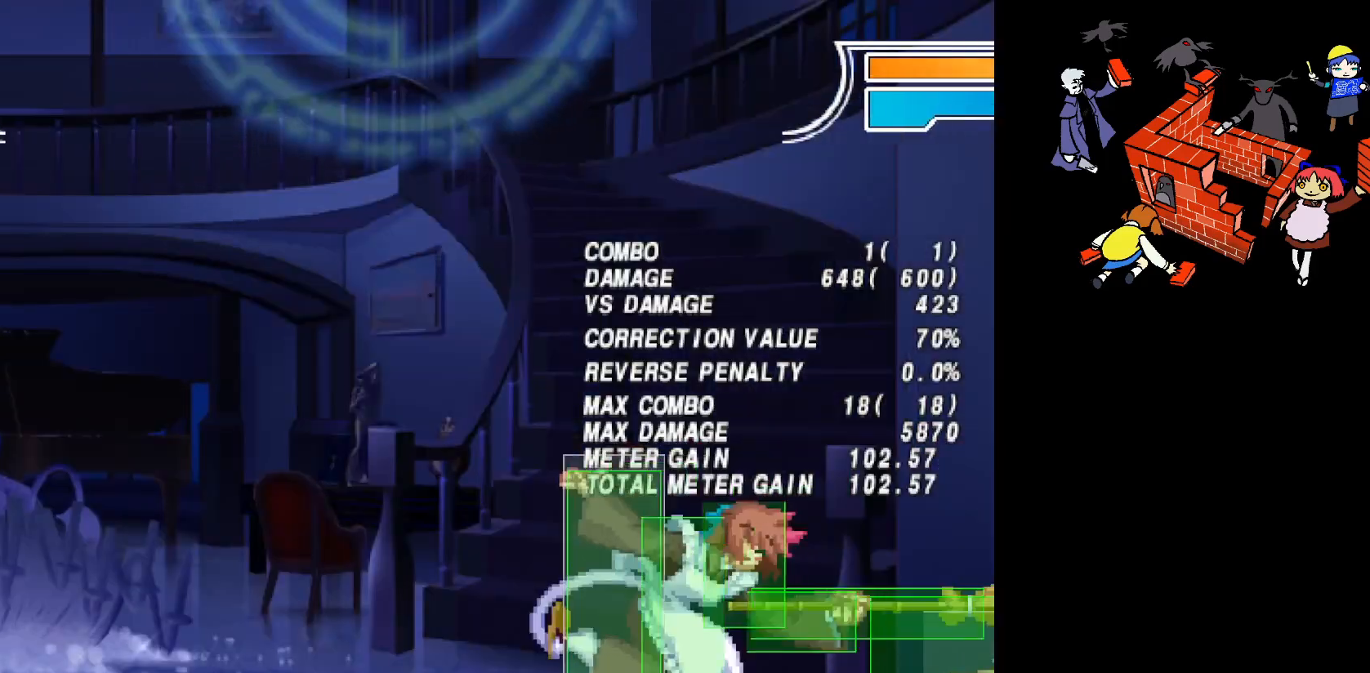
{"buttons": [], "events": [[83, "DPAD_RIGHT", "down"], [333, "DPAD_RIGHT", "up"], [333, "L2", "down"], [417, "L2", "up"]]}
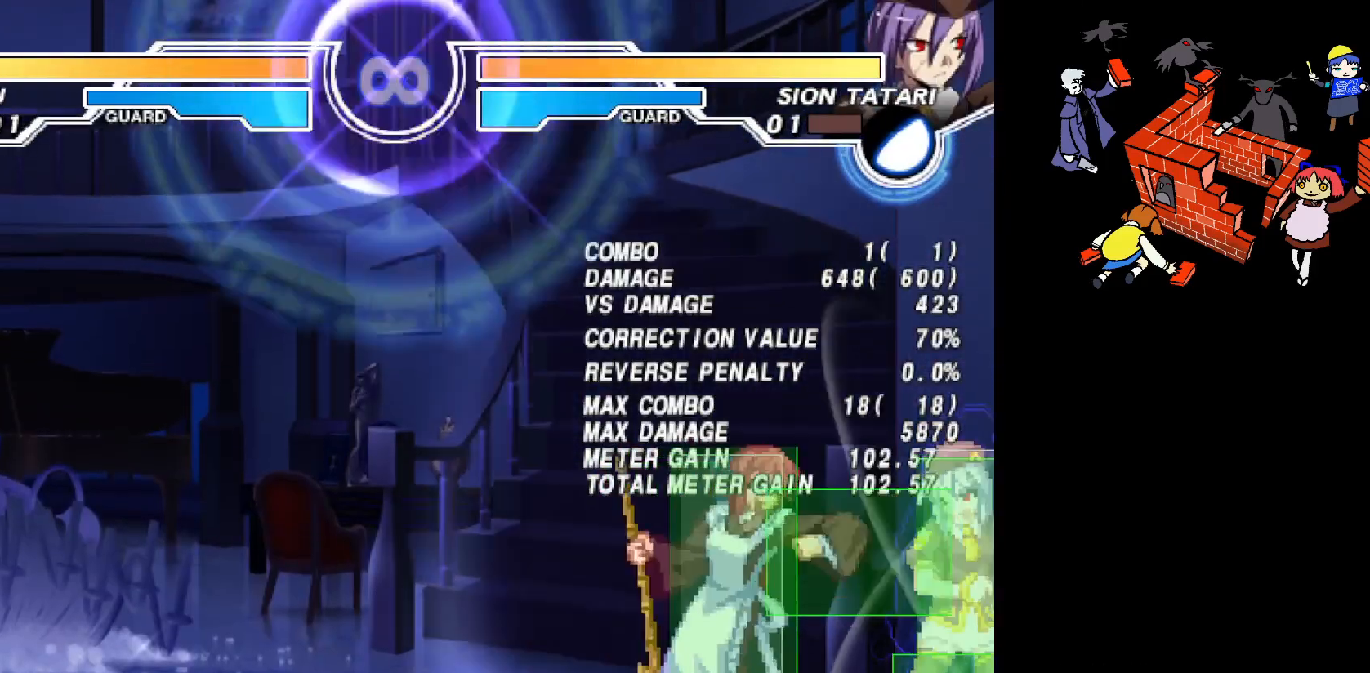
{"buttons": [], "events": [[400, "SQUARE", "down"], [417, "SQUARE", "up"]]}
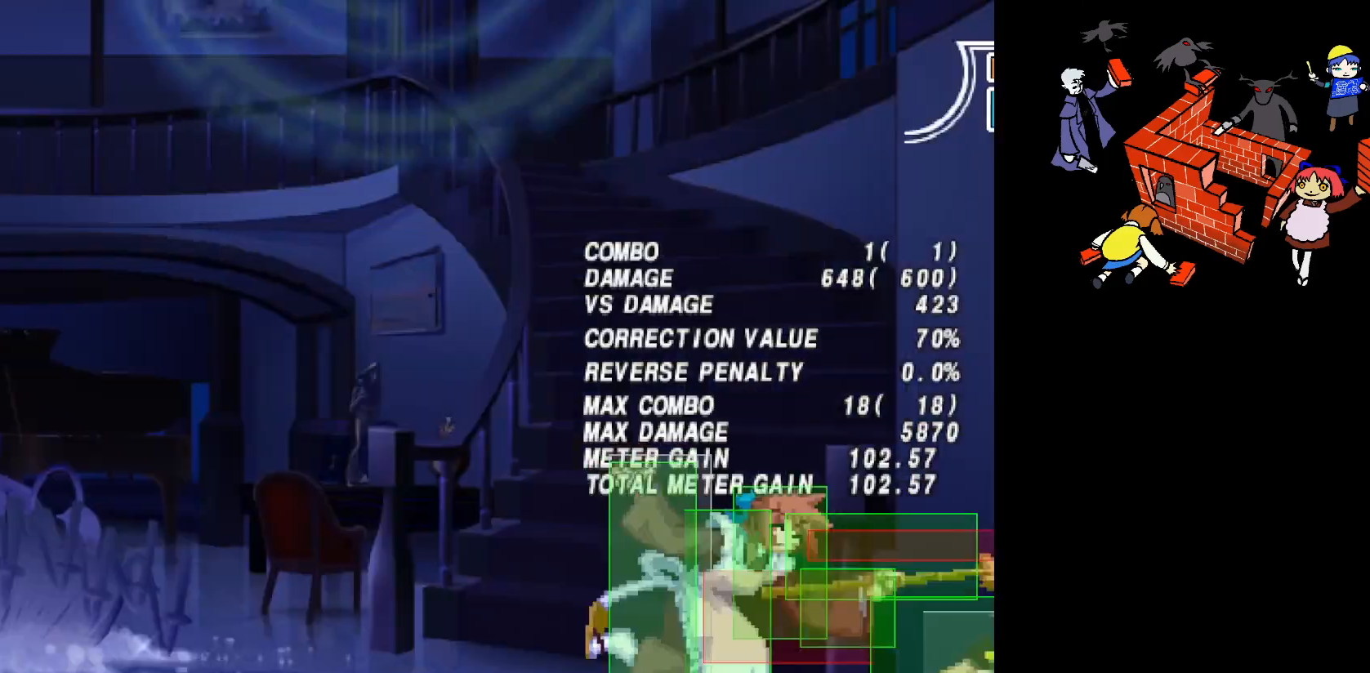
{"buttons": ["DPAD_RIGHT"], "events": [[150, "DPAD_RIGHT", "down"], [233, "DPAD_RIGHT", "up"], [317, "DPAD_RIGHT", "down"]]}
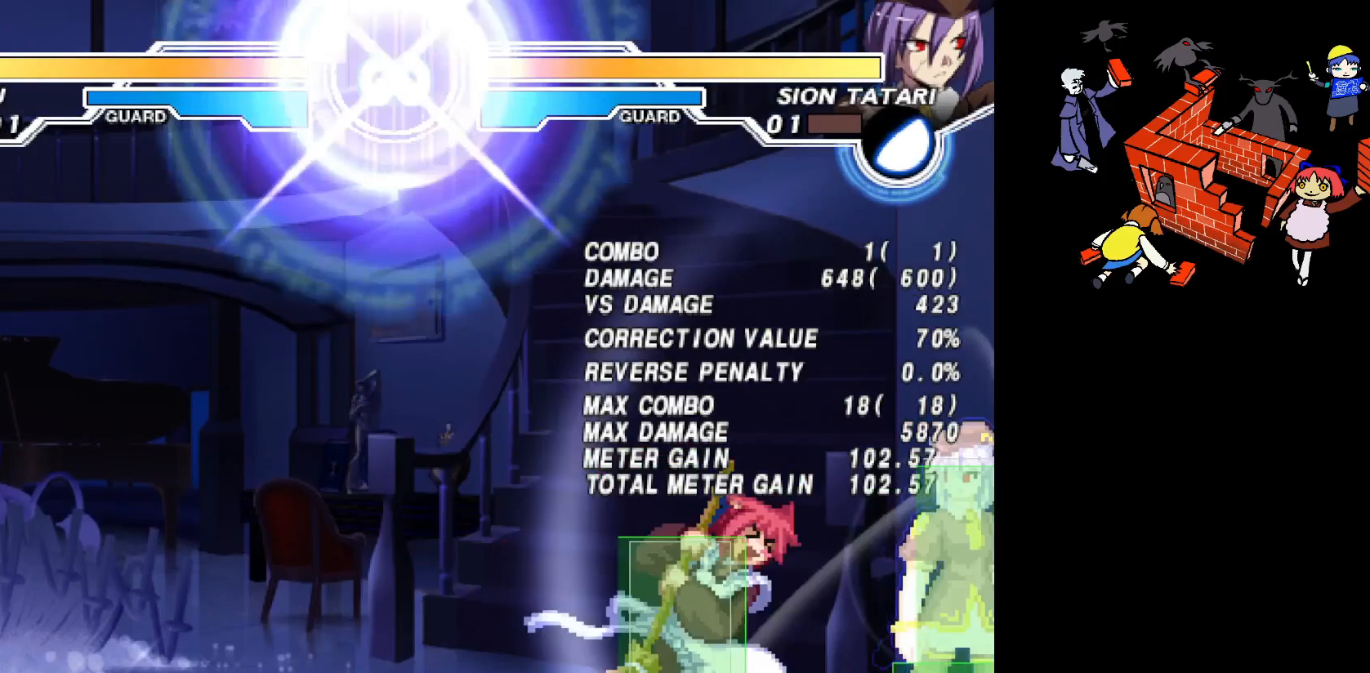
{"buttons": ["DPAD_UP"], "events": [[50, "L2", "down"], [83, "DPAD_RIGHT", "up"], [117, "L2", "up"], [167, "DPAD_UP", "down"]]}
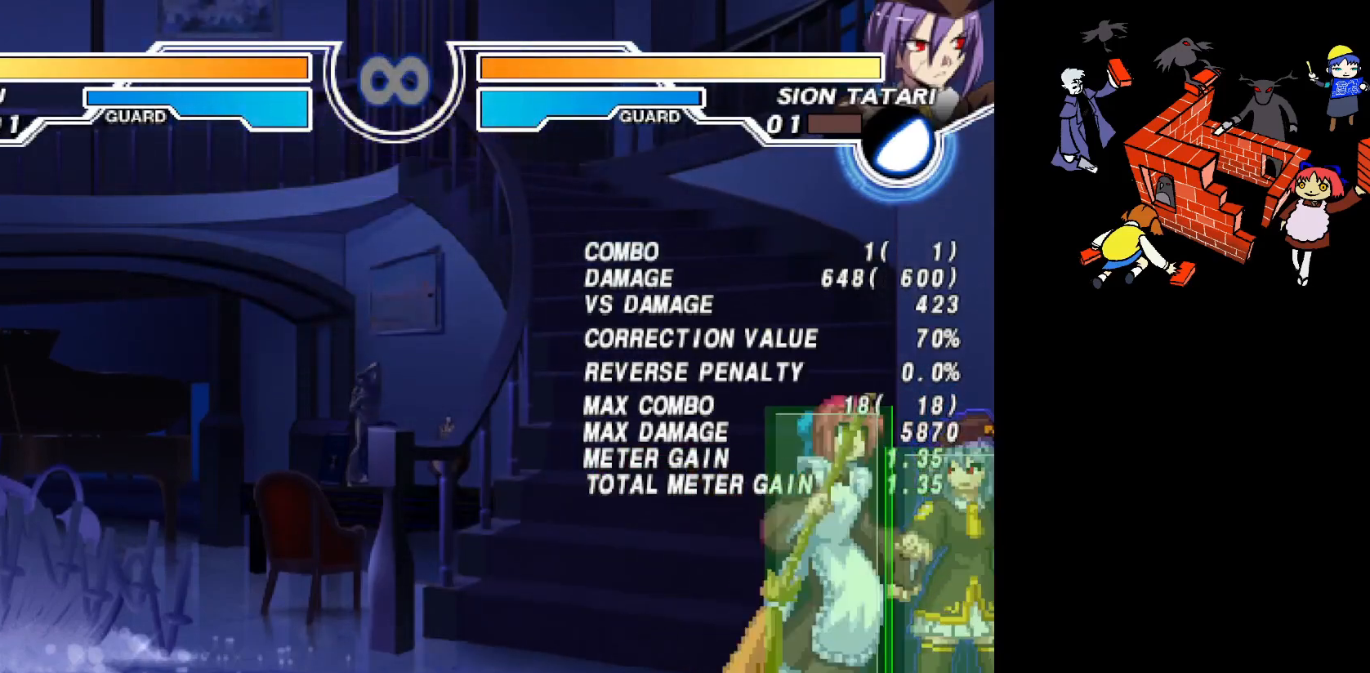
{"buttons": []}
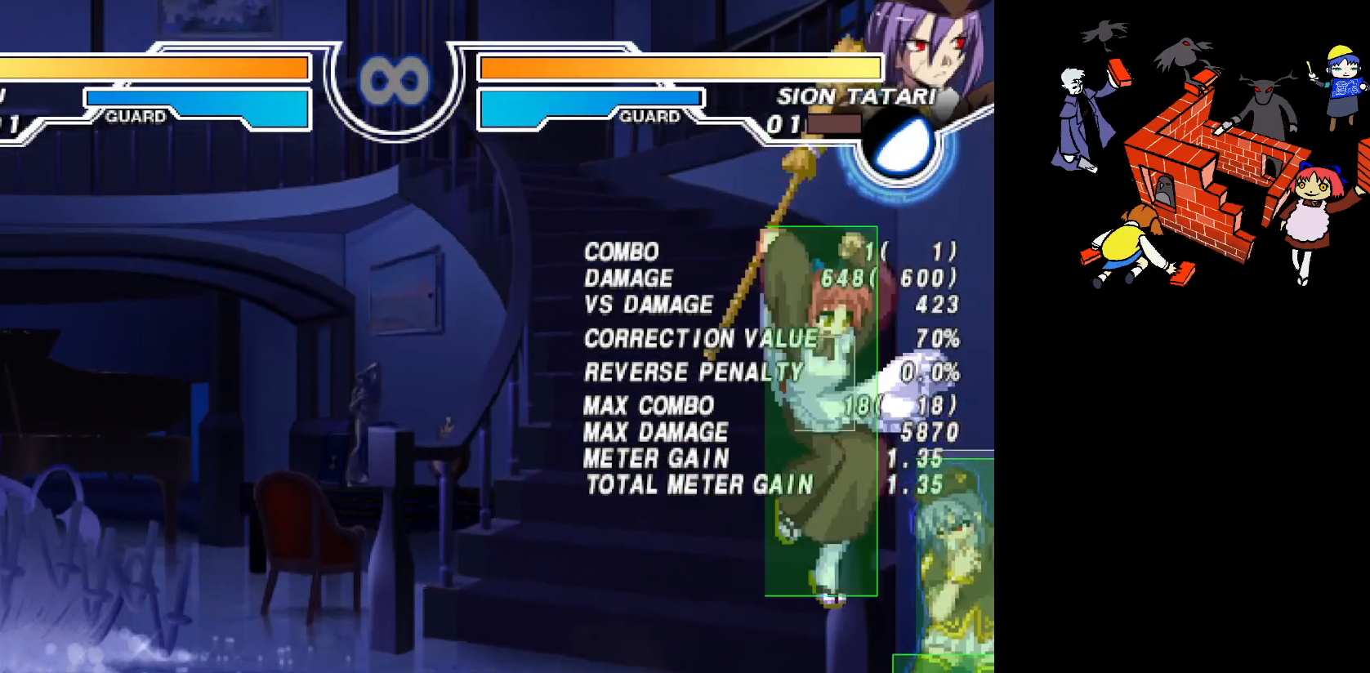
{"buttons": ["DPAD_UP"], "events": [[200, "L2", "down"], [300, "DPAD_UP", "down"], [300, "L2", "up"]]}
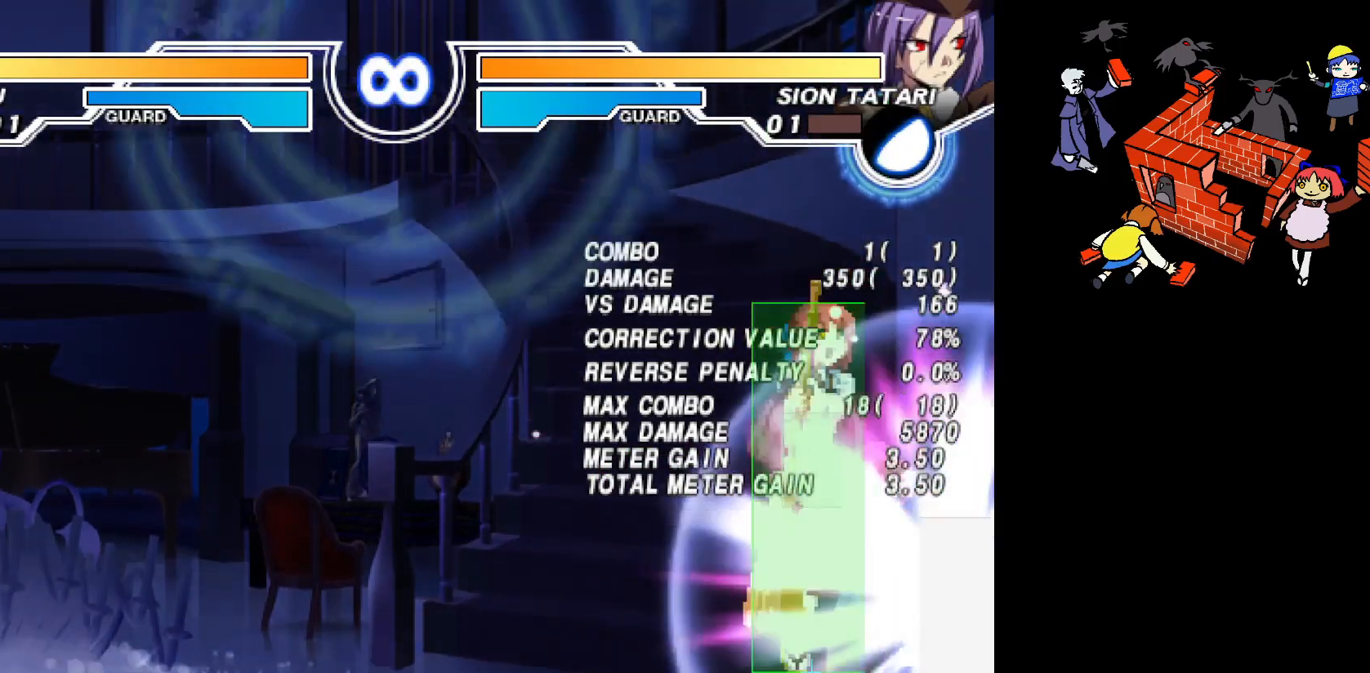
{"buttons": ["DPAD_UP"], "events": []}
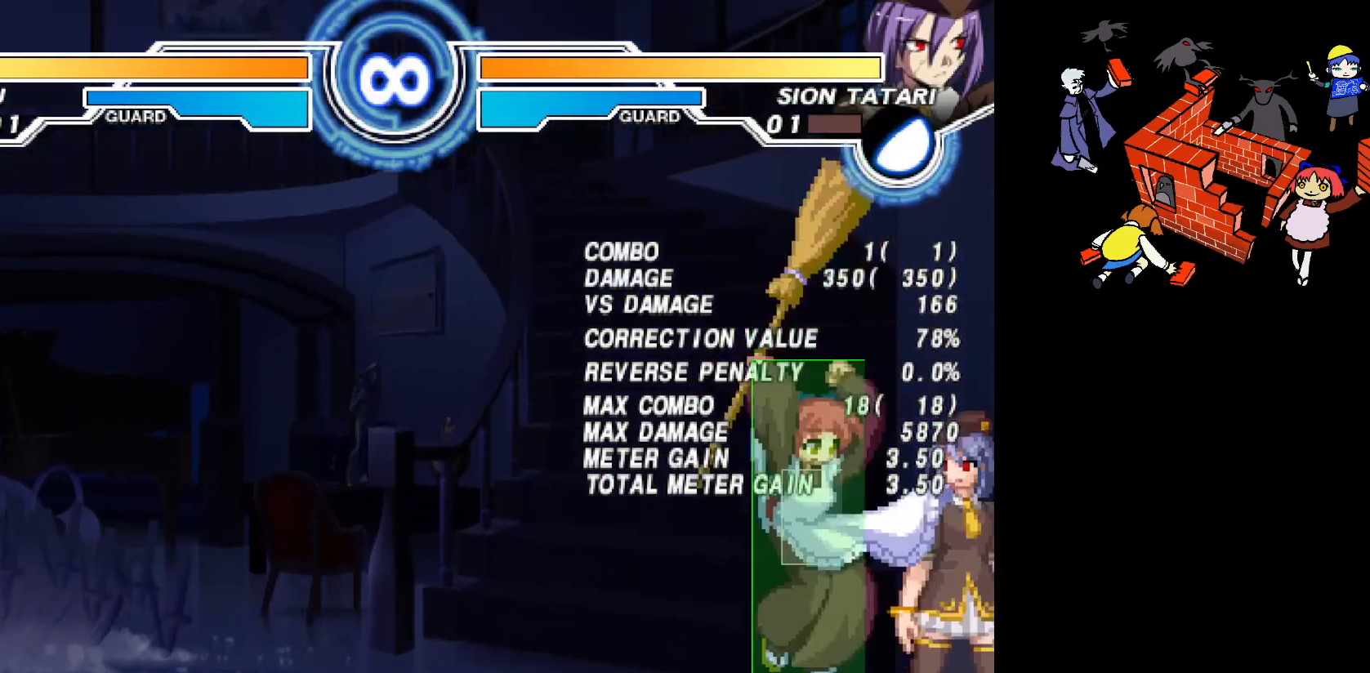
{"buttons": [], "events": [[17, "DPAD_UP", "up"]]}